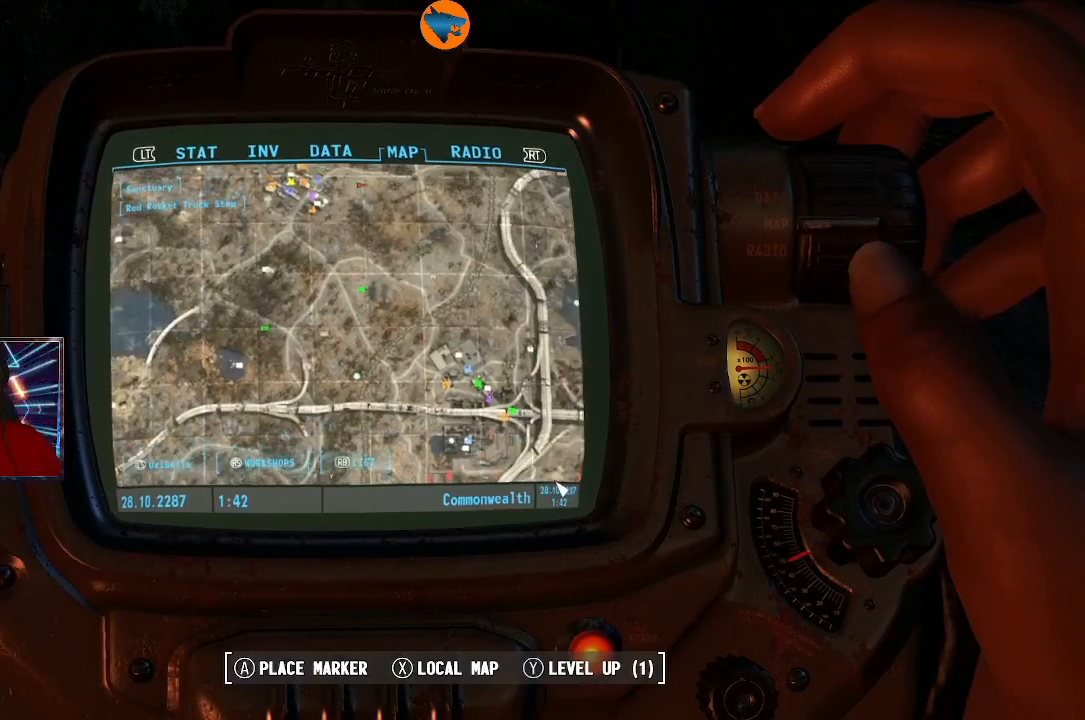
Gameplay with a controller (Xbox layout); each line is a JSON object with the inputs held at the frame after it. "events" lists button and stick changes between this image and that frame as [ms after this image, input, new state], when the widget could be followed in between. Not read: L3 R3.
{"buttons": [], "left_stick": "up-left", "right_stick": "center", "events": [[133, "left_stick", "up"], [333, "left_stick", "up-left"]]}
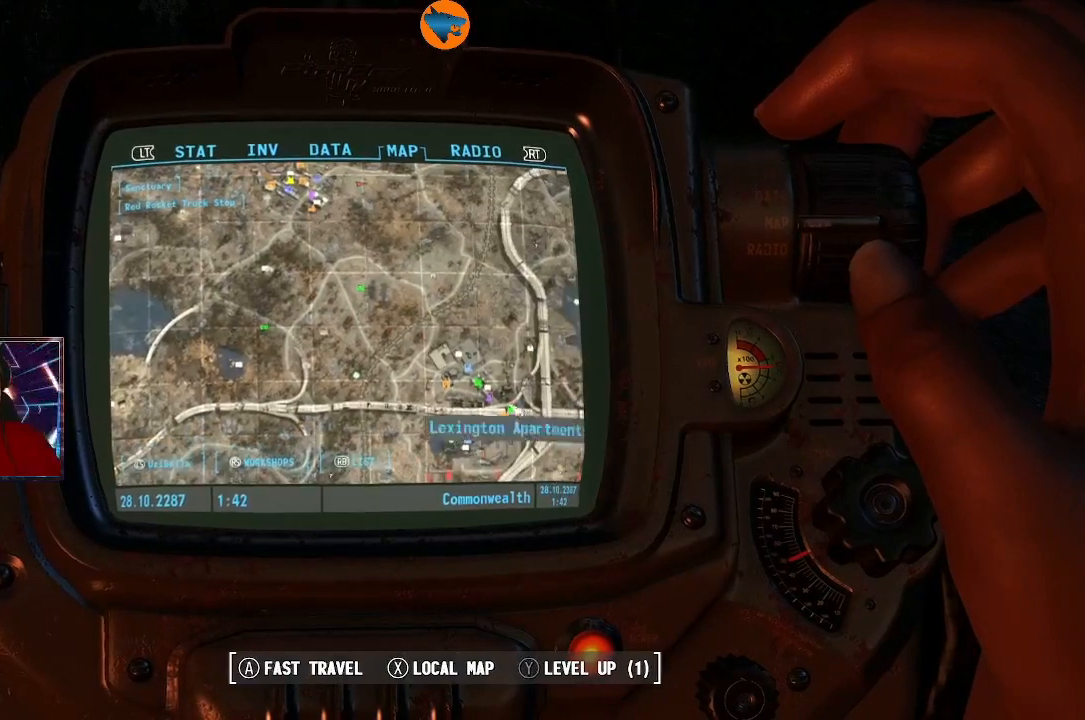
{"buttons": [], "left_stick": "up-left", "right_stick": "center", "events": [[67, "left_stick", "left"], [200, "left_stick", "center"], [467, "left_stick", "up-left"]]}
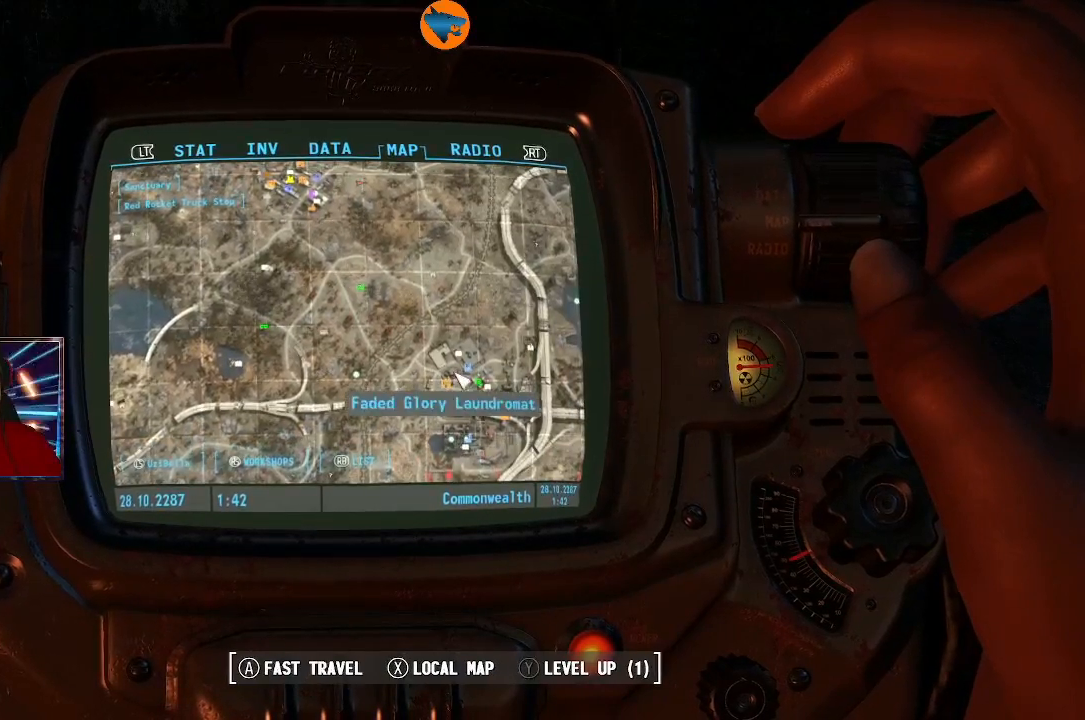
{"buttons": [], "left_stick": "center", "right_stick": "center", "events": [[233, "left_stick", "center"], [333, "left_stick", "left"], [500, "left_stick", "center"]]}
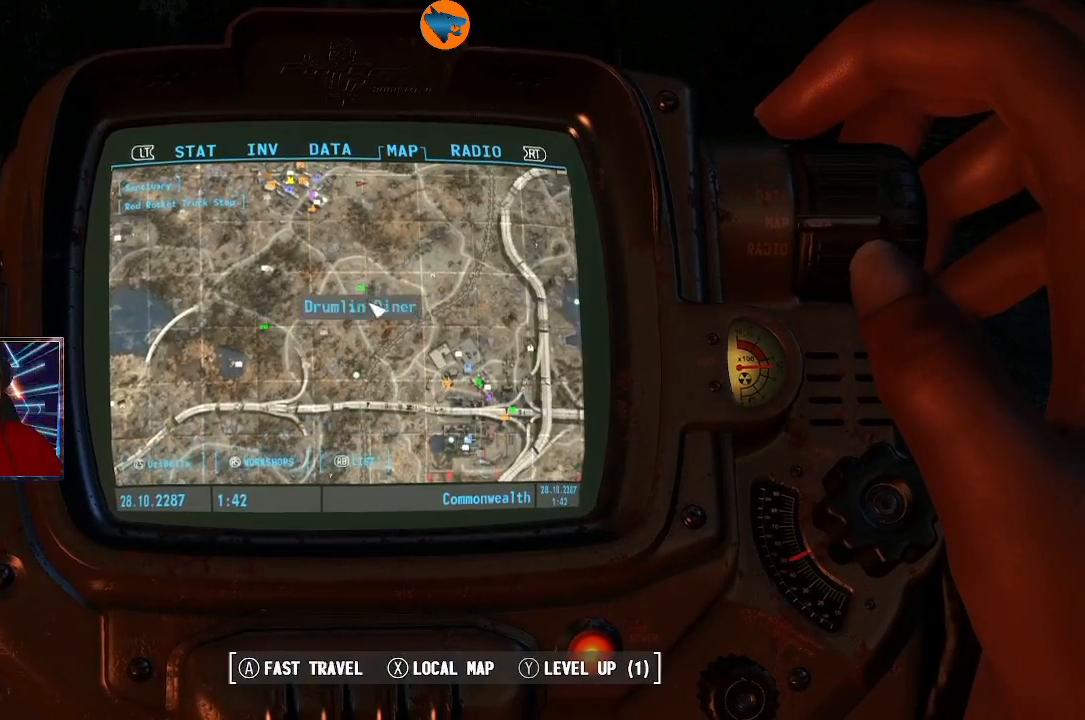
{"buttons": [], "left_stick": "down", "right_stick": "center", "events": [[133, "left_stick", "down"]]}
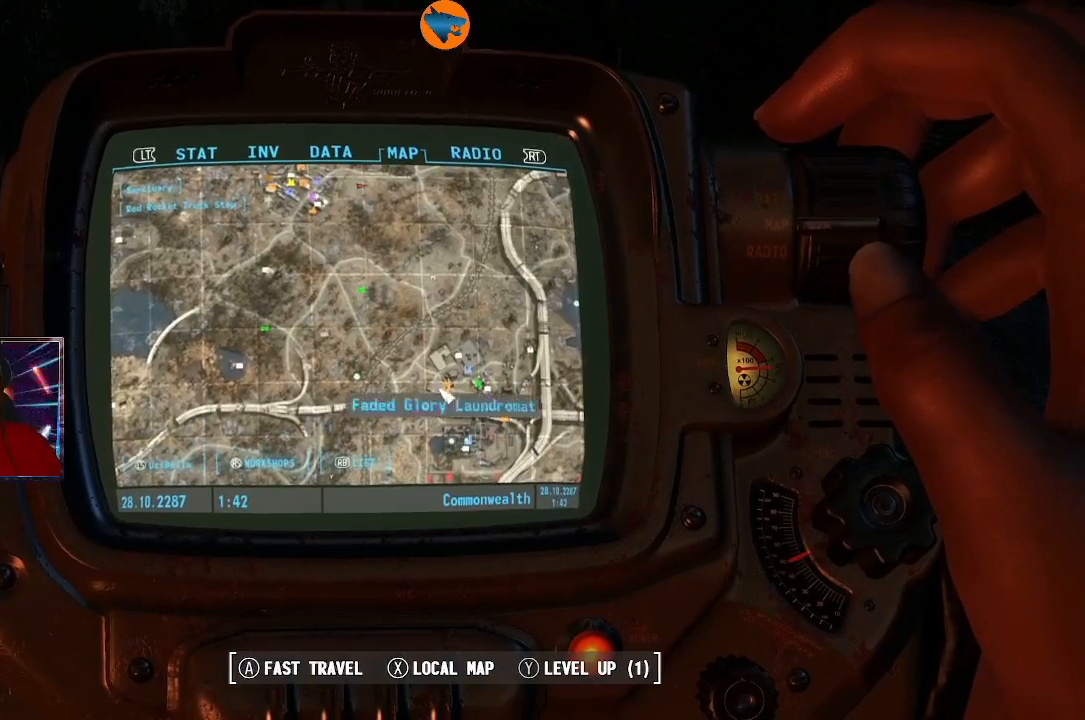
{"buttons": [], "left_stick": "center", "right_stick": "center", "events": [[67, "left_stick", "center"], [300, "left_stick", "up"], [500, "left_stick", "center"]]}
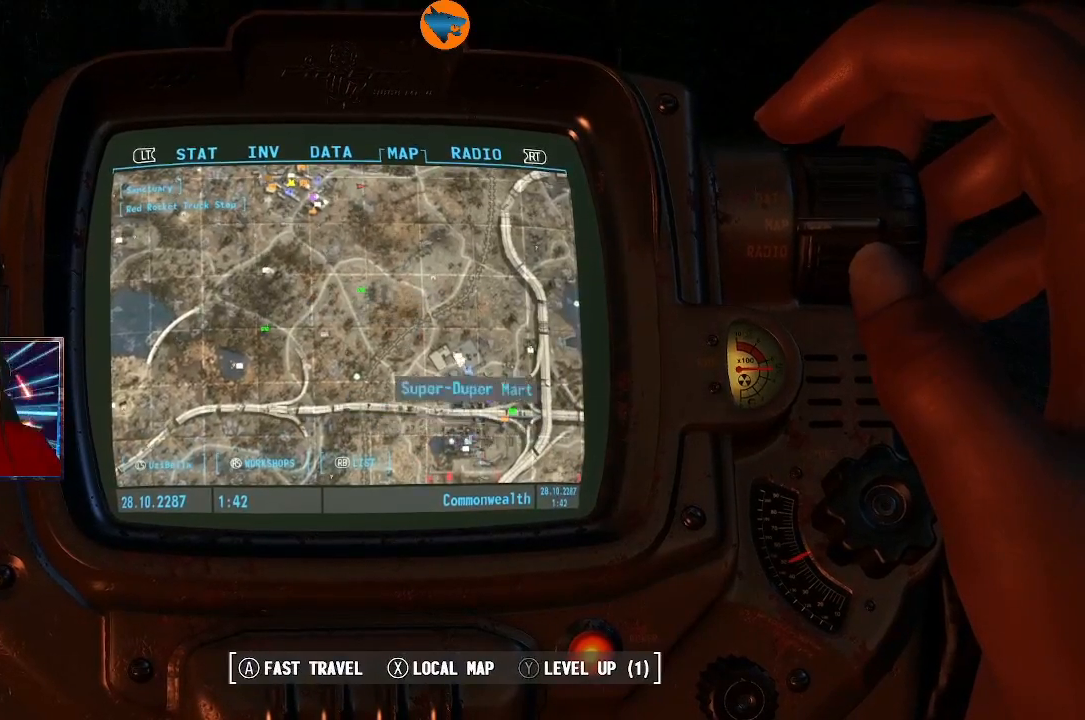
{"buttons": [], "left_stick": "up-left", "right_stick": "center", "events": [[133, "left_stick", "up-left"]]}
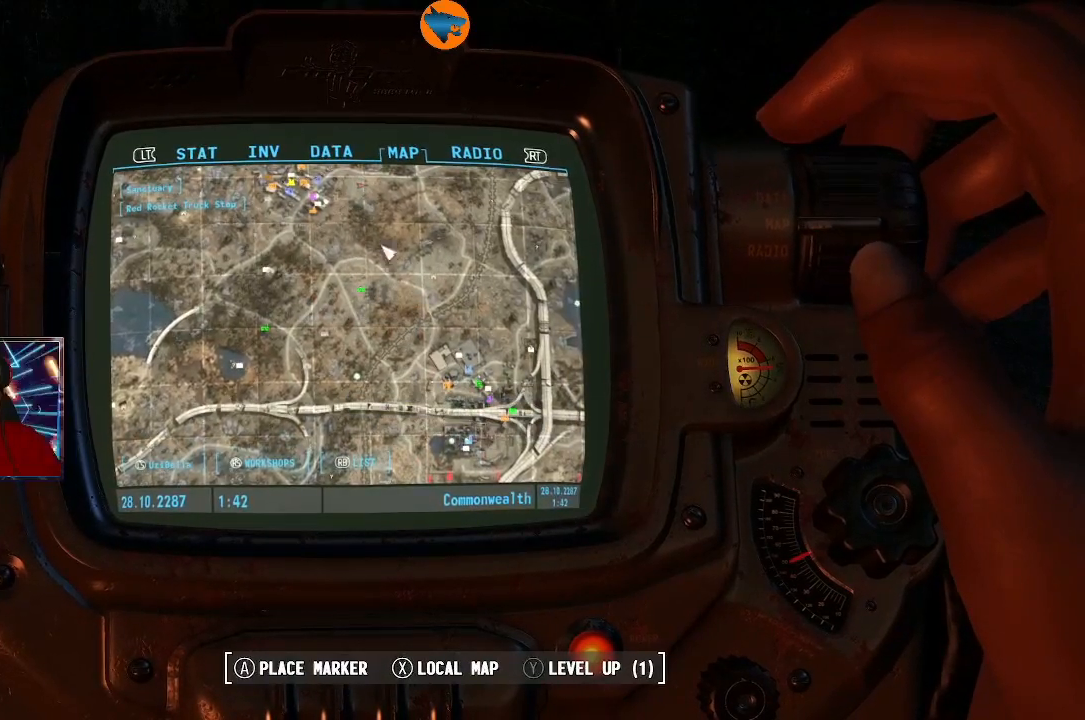
{"buttons": [], "left_stick": "left", "right_stick": "center", "events": [[233, "left_stick", "left"]]}
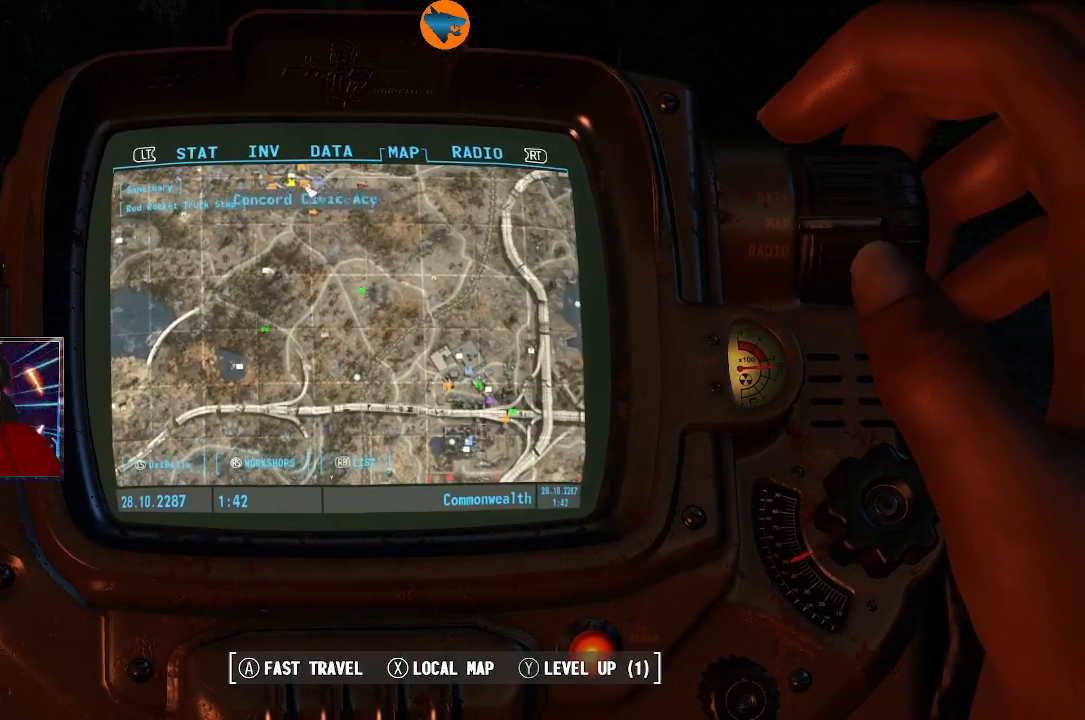
{"buttons": [], "left_stick": "down", "right_stick": "center", "events": [[233, "left_stick", "center"], [433, "left_stick", "down"]]}
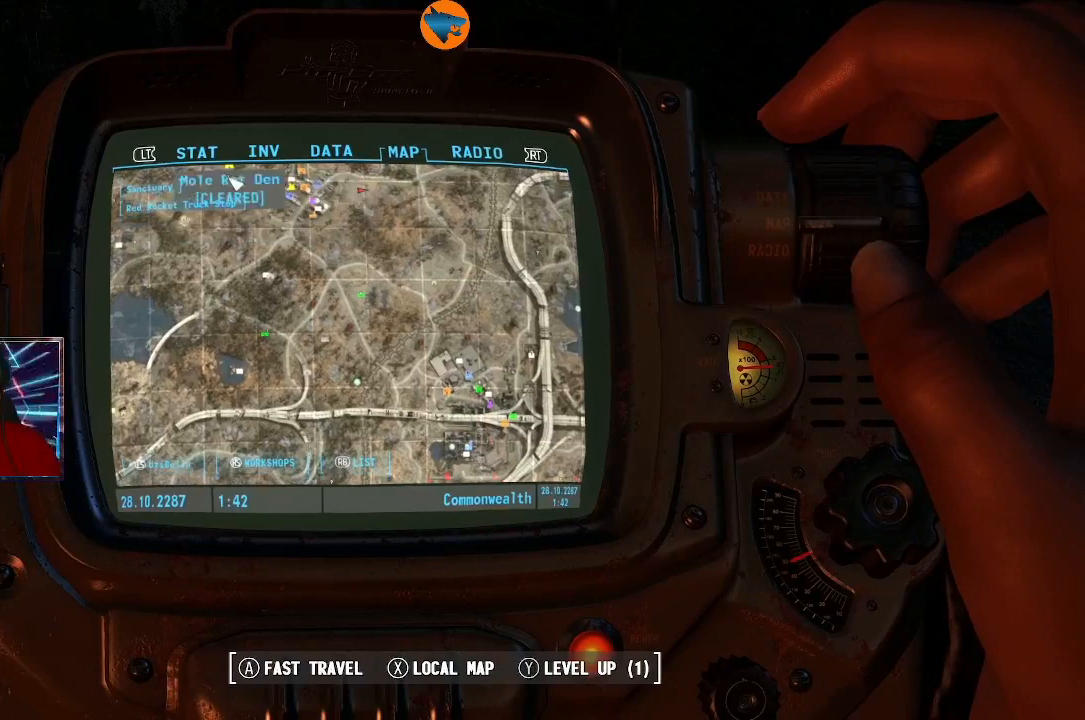
{"buttons": [], "left_stick": "down-right", "right_stick": "center", "events": [[400, "left_stick", "down-right"]]}
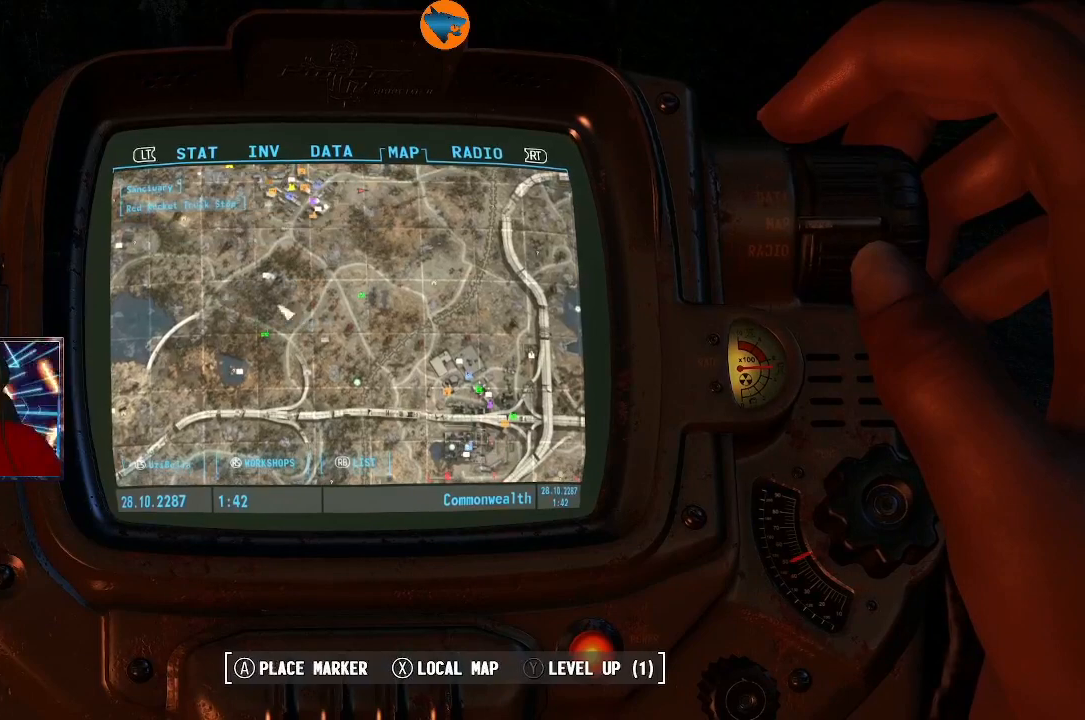
{"buttons": [], "left_stick": "down-right", "right_stick": "center", "events": []}
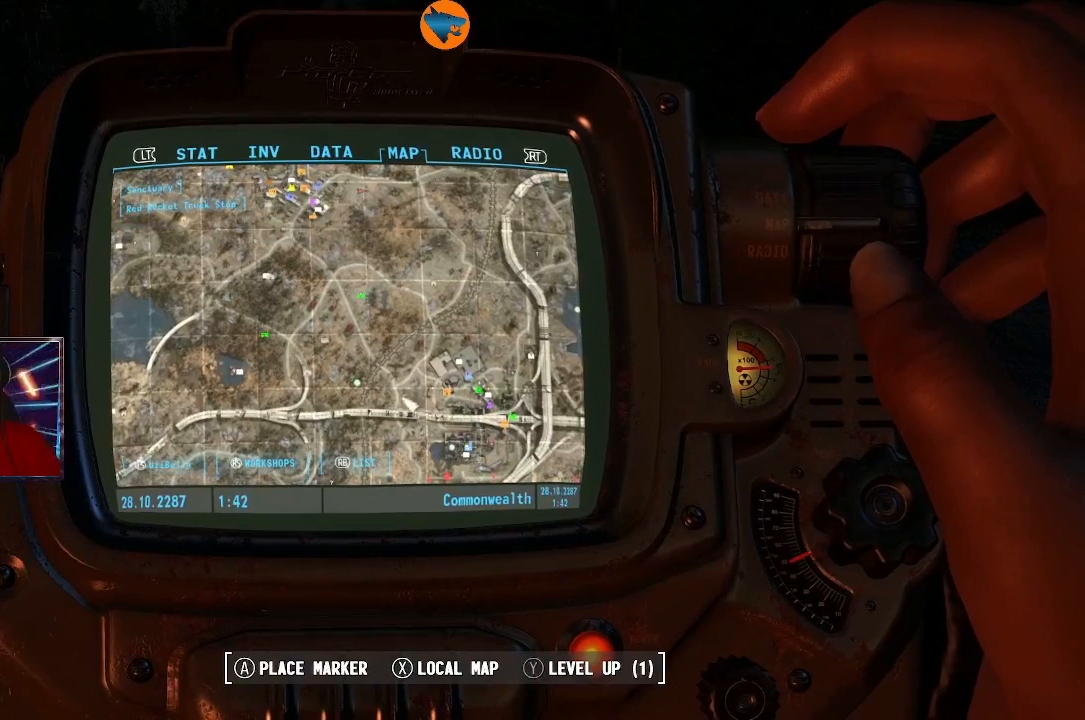
{"buttons": [], "left_stick": "right", "right_stick": "center", "events": [[400, "left_stick", "right"]]}
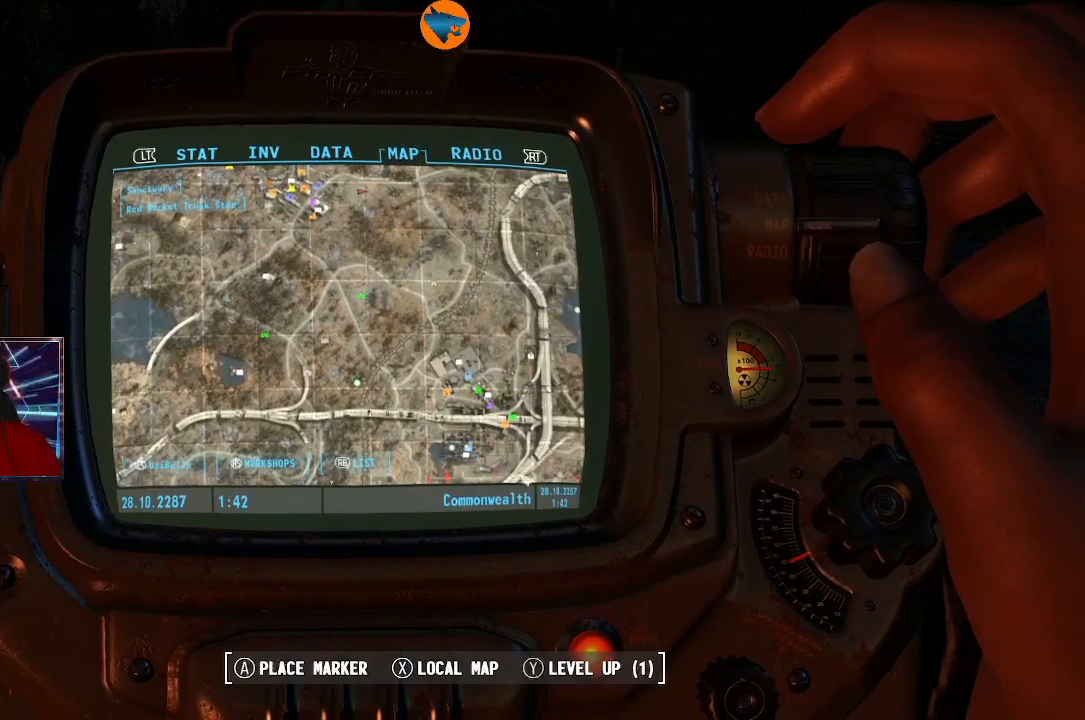
{"buttons": [], "left_stick": "center", "right_stick": "center", "events": [[100, "left_stick", "down-right"], [400, "left_stick", "center"]]}
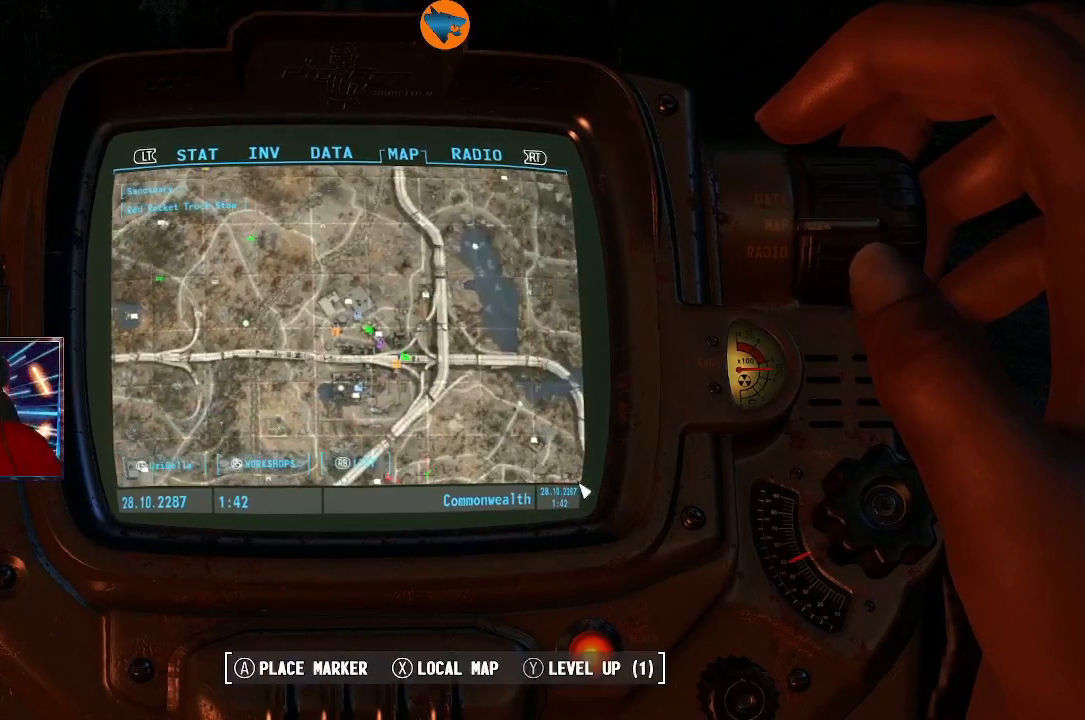
{"buttons": [], "left_stick": "up-left", "right_stick": "center", "events": [[233, "left_stick", "up-left"]]}
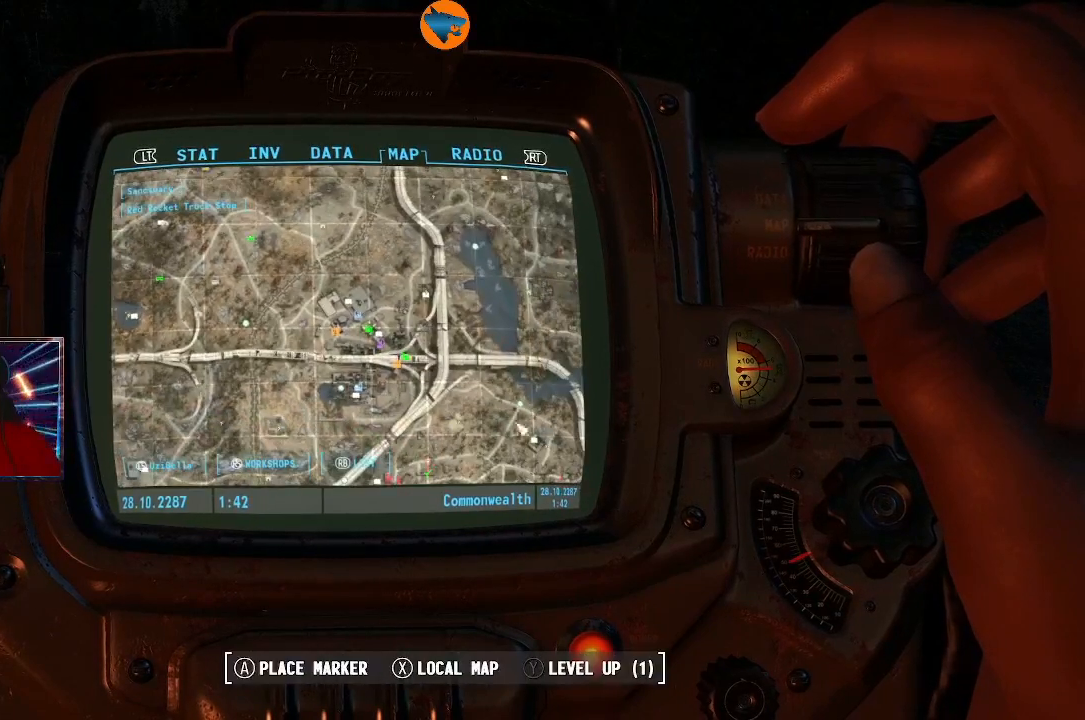
{"buttons": [], "left_stick": "up-left", "right_stick": "center", "events": []}
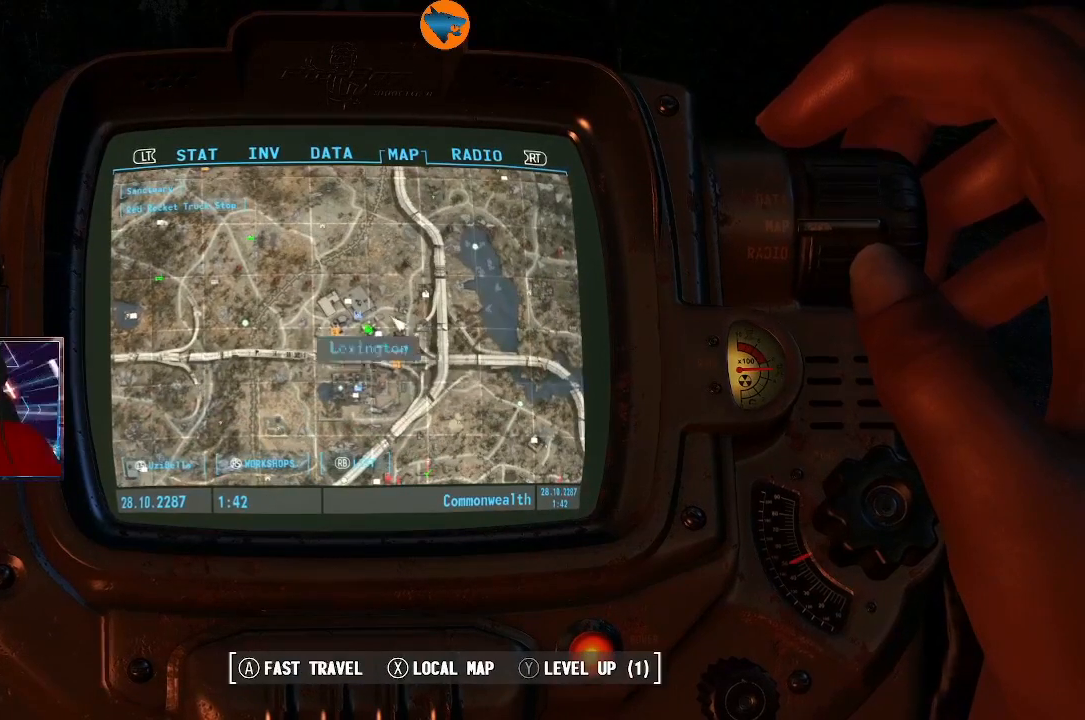
{"buttons": [], "left_stick": "up-left", "right_stick": "center", "events": []}
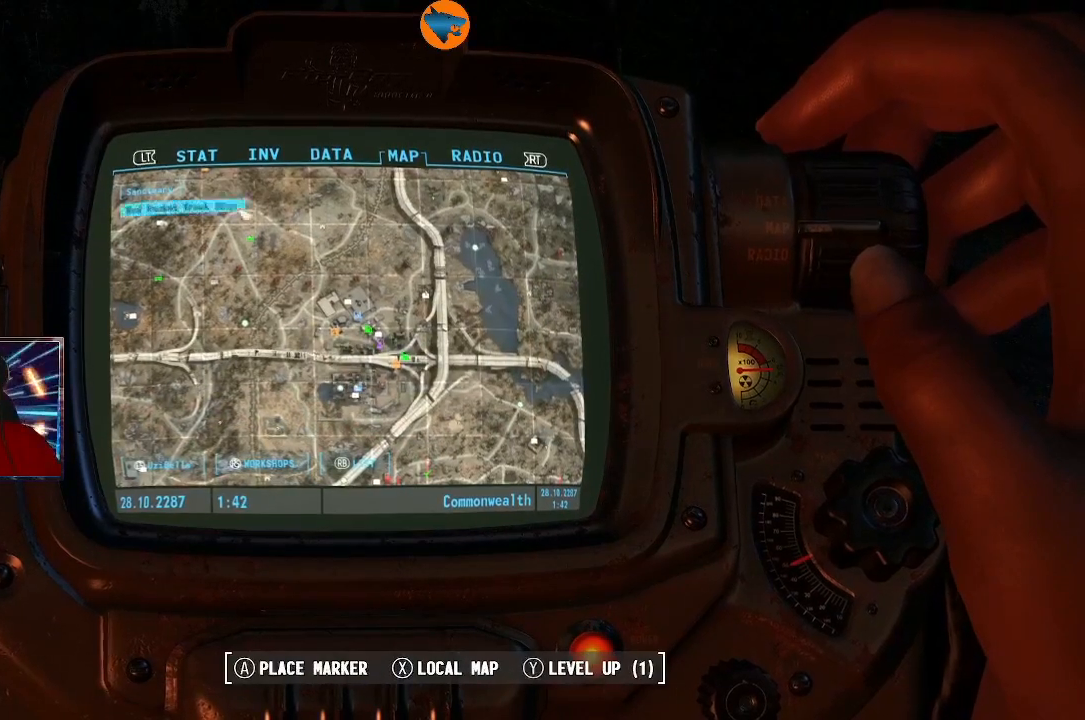
{"buttons": [], "left_stick": "up", "right_stick": "center", "events": [[267, "left_stick", "up"]]}
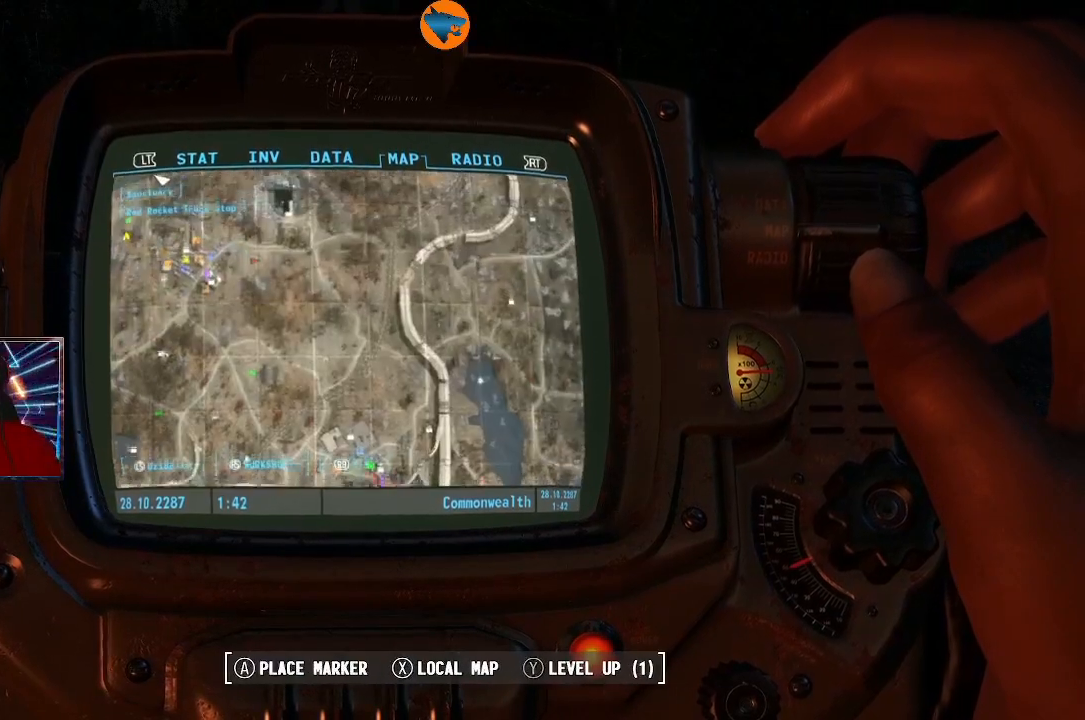
{"buttons": [], "left_stick": "left", "right_stick": "center", "events": [[33, "left_stick", "center"], [300, "left_stick", "left"]]}
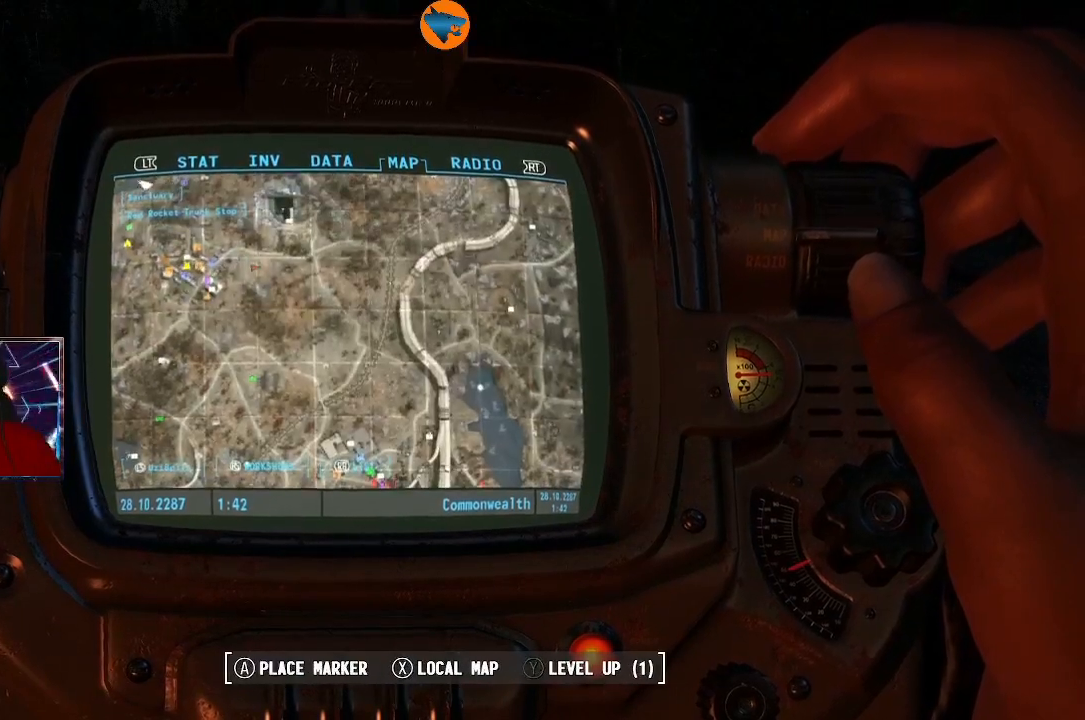
{"buttons": [], "left_stick": "center", "right_stick": "center", "events": [[33, "left_stick", "down-left"], [167, "left_stick", "center"]]}
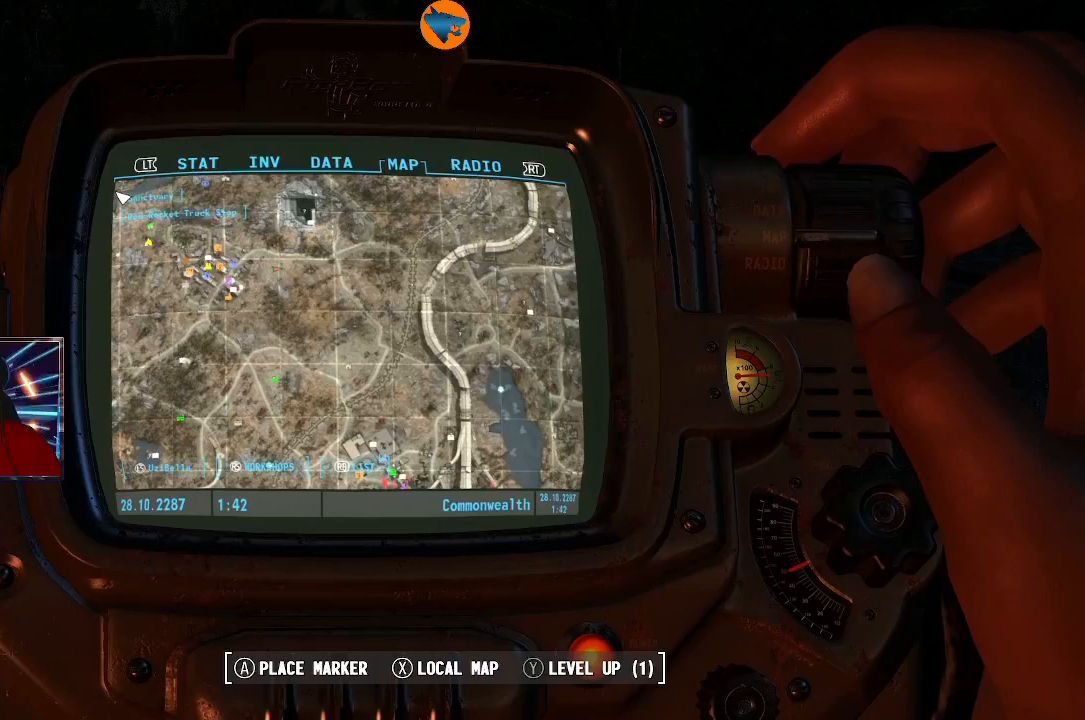
{"buttons": [], "left_stick": "down-right", "right_stick": "center", "events": [[167, "left_stick", "right"], [233, "left_stick", "down-right"]]}
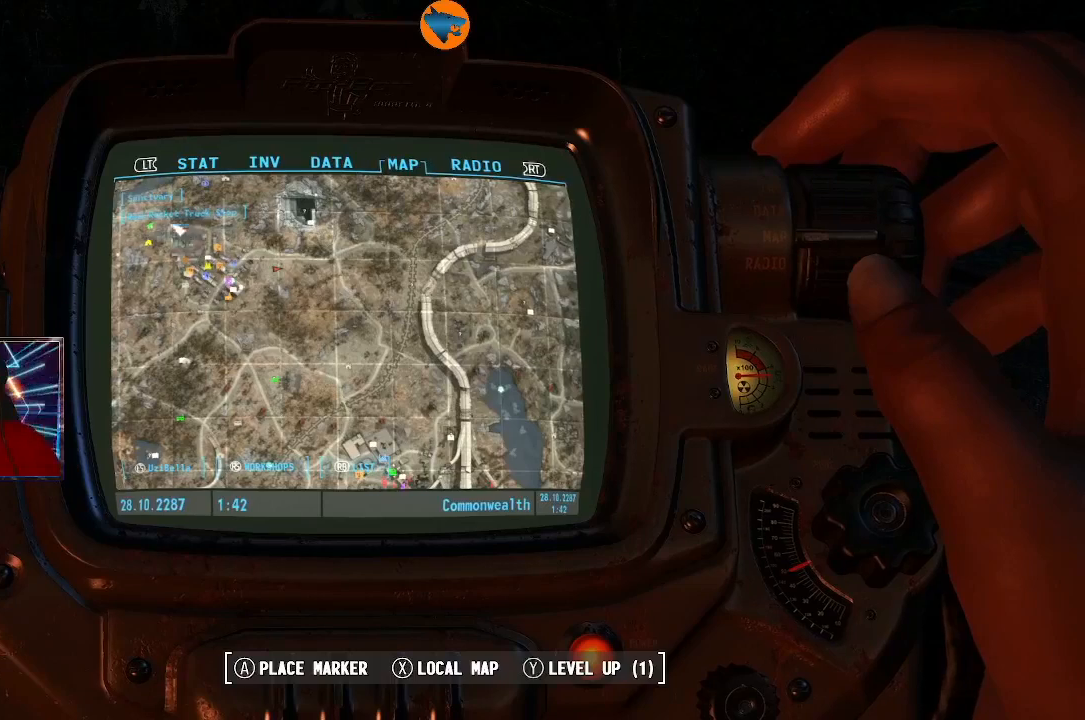
{"buttons": [], "left_stick": "down", "right_stick": "center", "events": [[33, "left_stick", "down"]]}
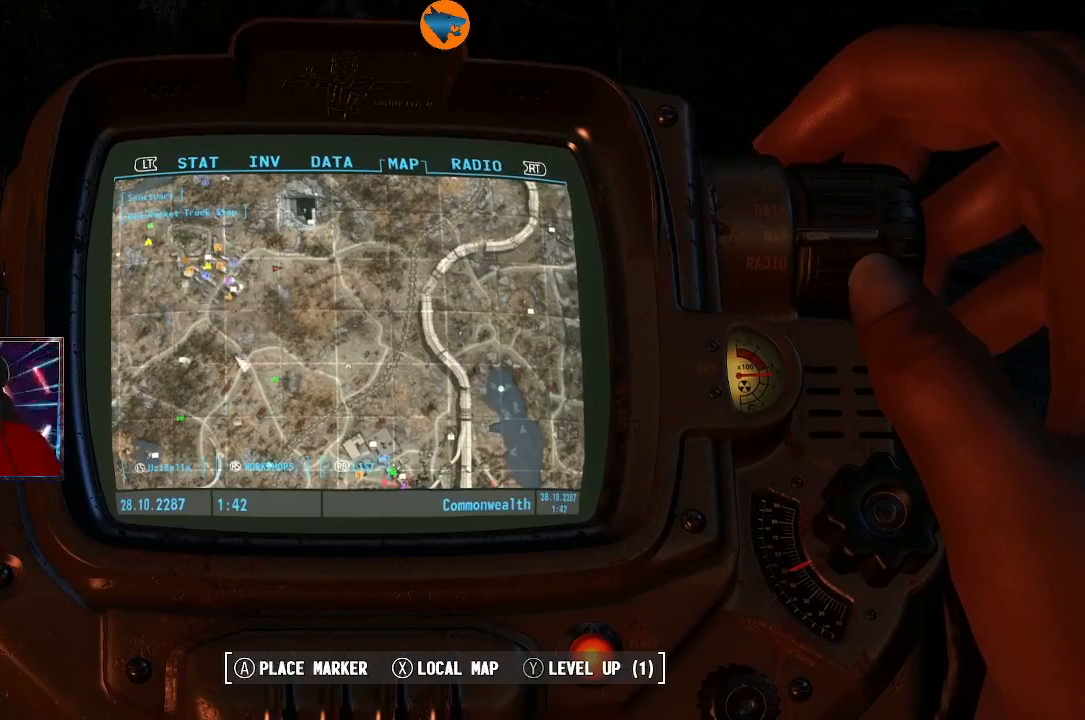
{"buttons": [], "left_stick": "down", "right_stick": "center", "events": []}
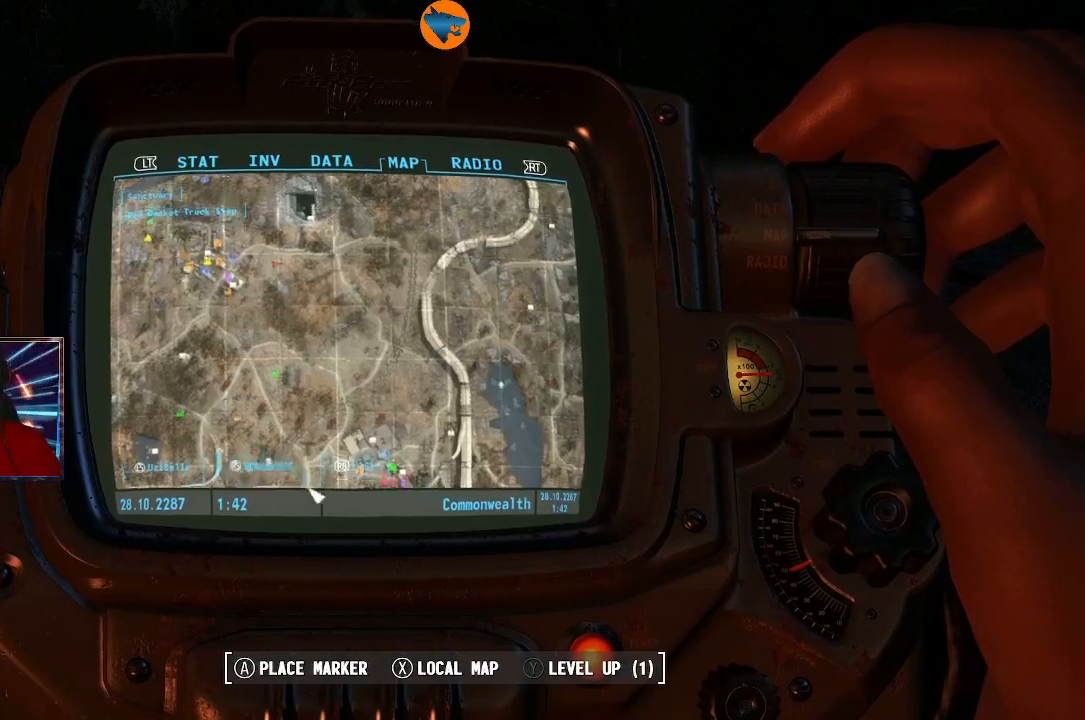
{"buttons": [], "left_stick": "down", "right_stick": "center", "events": []}
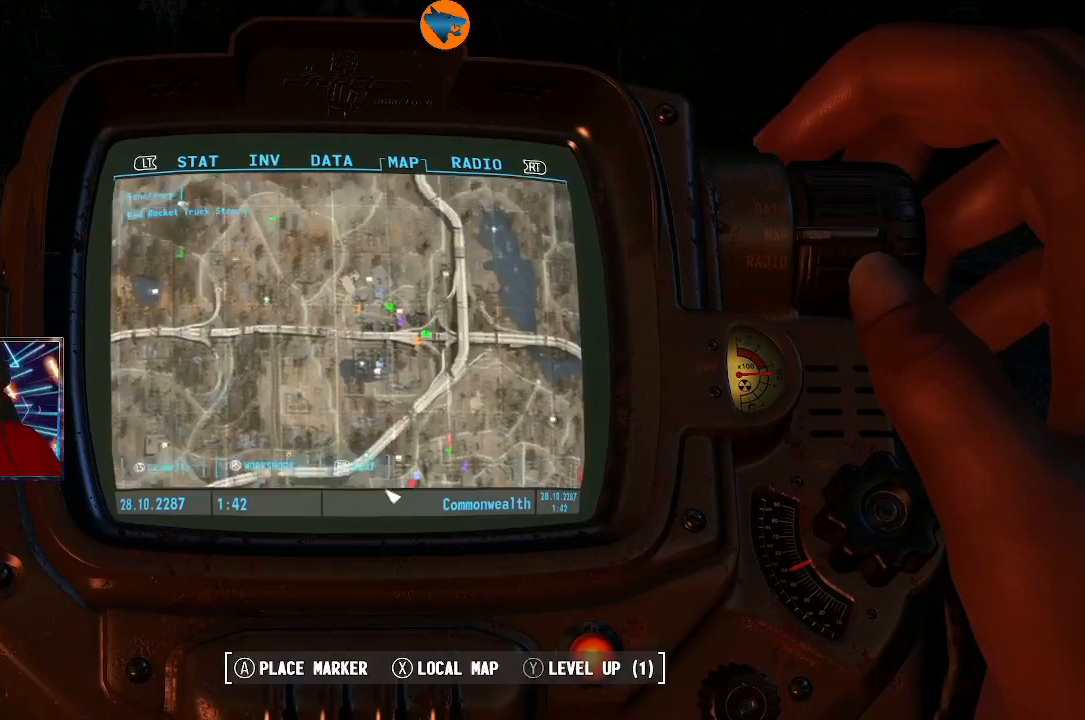
{"buttons": [], "left_stick": "center", "right_stick": "center", "events": [[200, "left_stick", "center"]]}
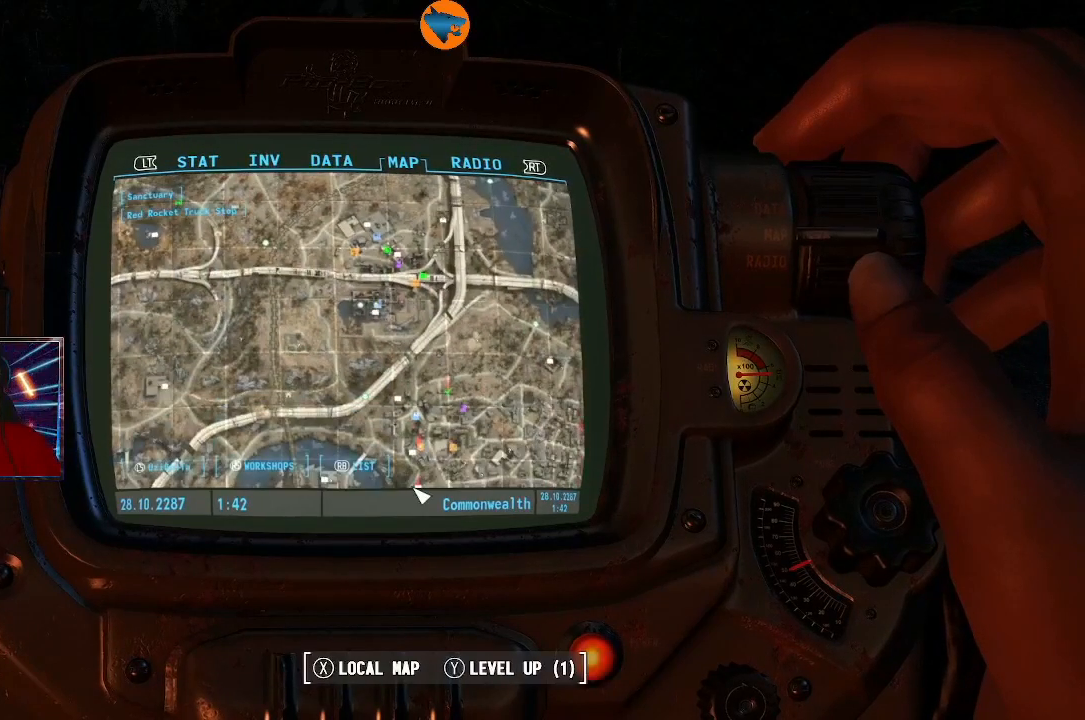
{"buttons": [], "left_stick": "center", "right_stick": "center", "events": []}
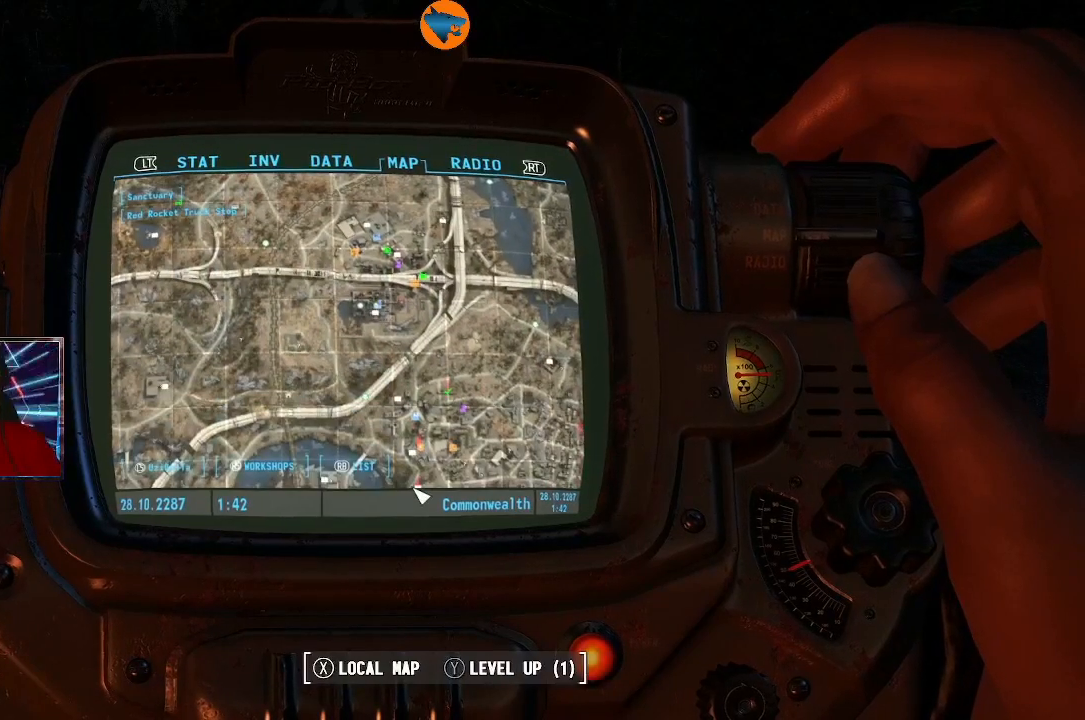
{"buttons": [], "left_stick": "up", "right_stick": "center", "events": [[33, "left_stick", "up"]]}
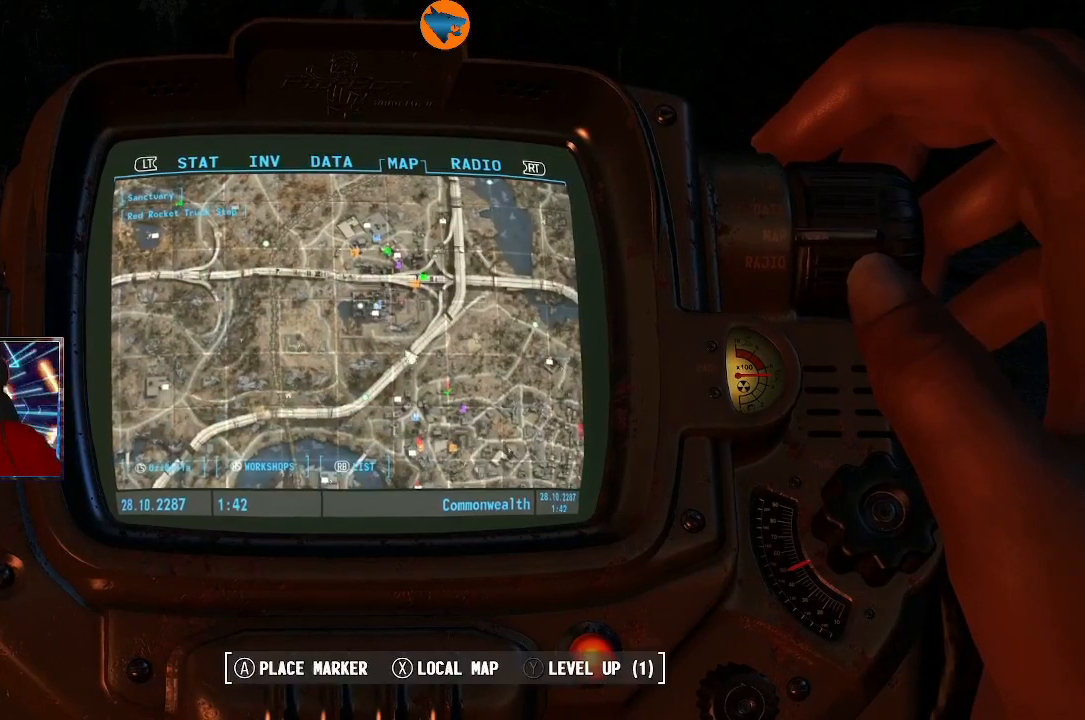
{"buttons": [], "left_stick": "center", "right_stick": "center", "events": [[100, "left_stick", "center"], [267, "left_stick", "up-left"], [433, "left_stick", "center"]]}
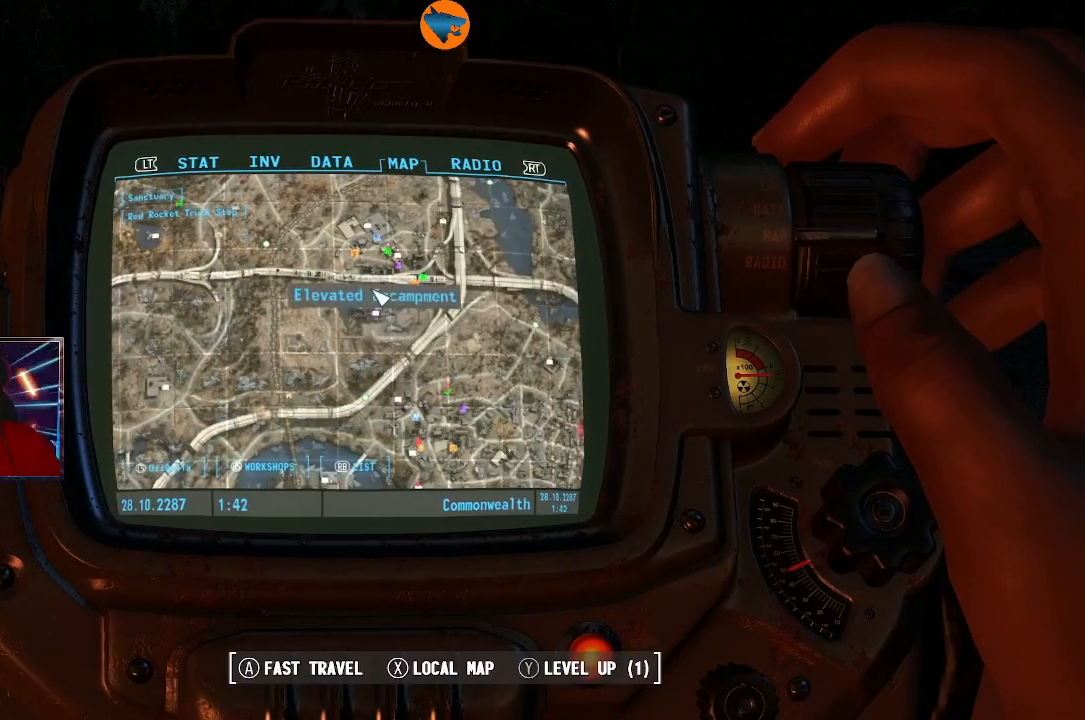
{"buttons": [], "left_stick": "center", "right_stick": "center", "events": [[367, "left_stick", "up"], [500, "left_stick", "center"]]}